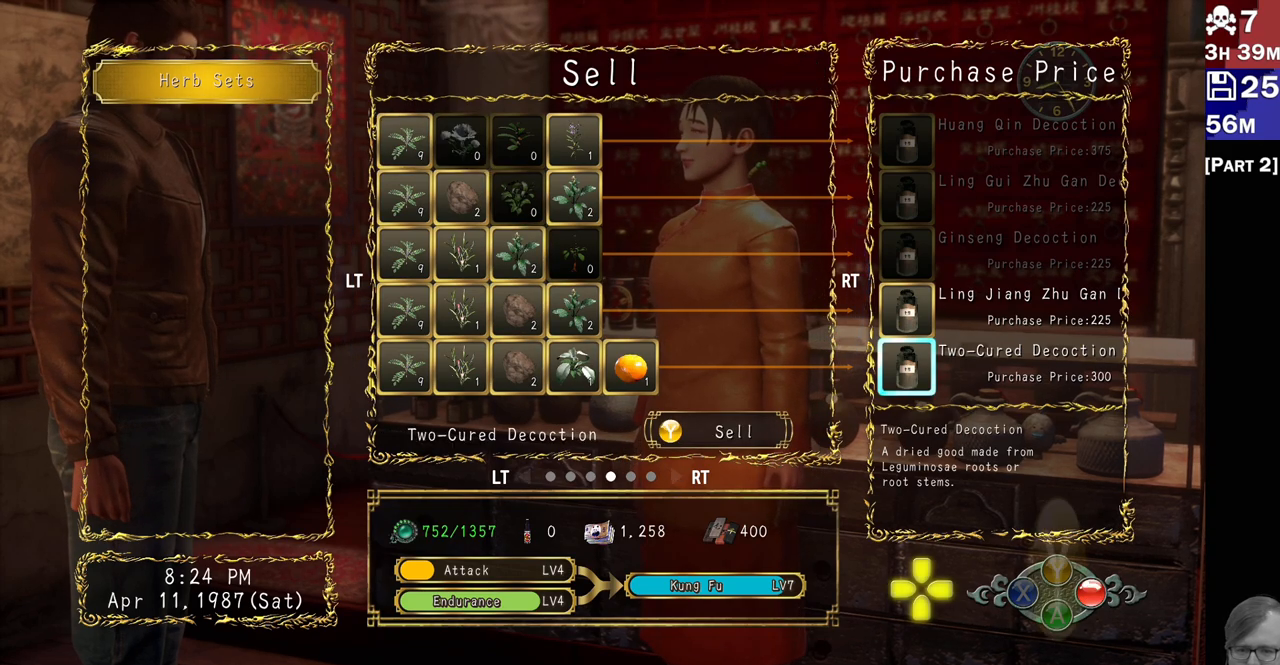
Gameplay with a controller (PlayStation layout); each line is a JSON object with the inputs held at the frame after it. "events" lists button and stick changes between this image and that frame as [ms after this image, input, new state], when the widget could be followed in between.
{"buttons": [], "left_stick": "center", "right_stick": "center", "events": [[250, "CROSS", "down"], [383, "CROSS", "up"]]}
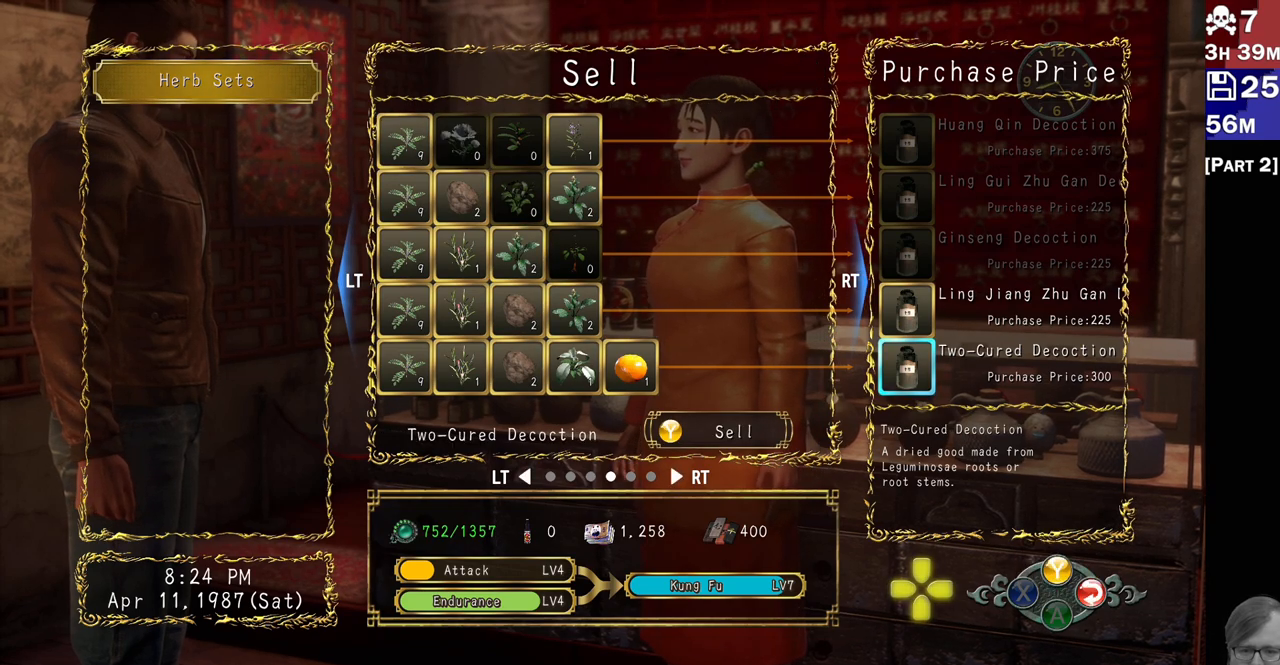
{"buttons": [], "left_stick": "center", "right_stick": "center", "events": [[150, "TRIANGLE", "down"], [267, "TRIANGLE", "up"]]}
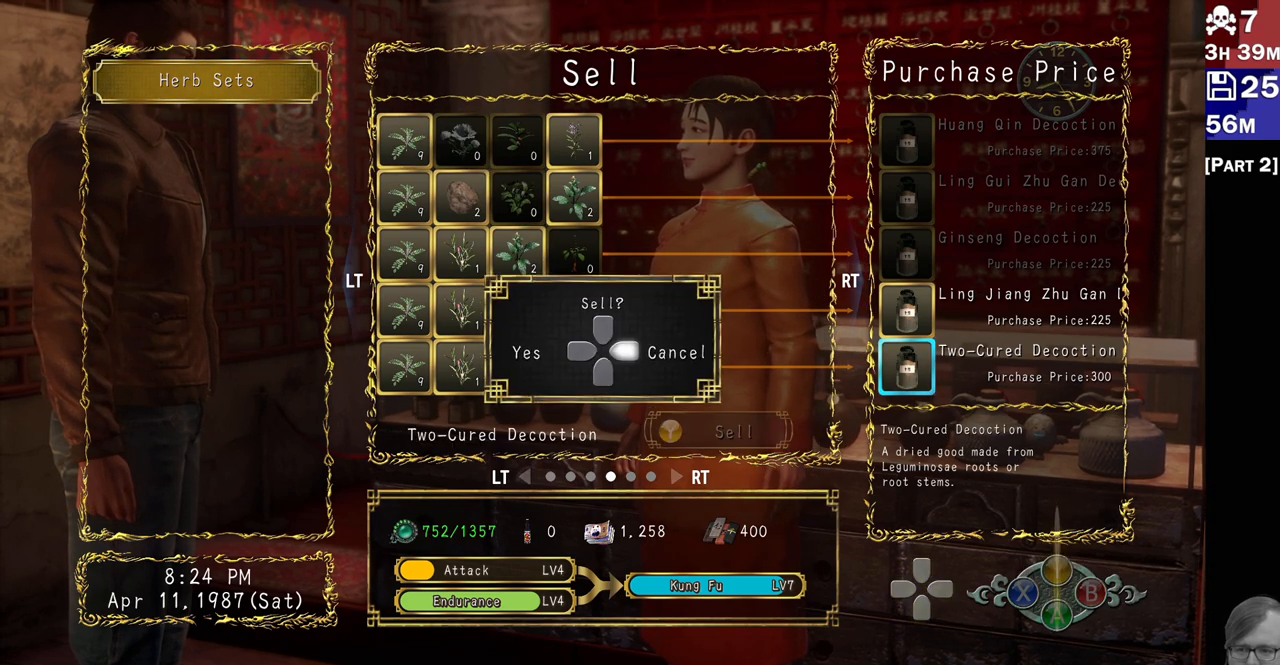
{"buttons": [], "left_stick": "center", "right_stick": "center", "events": [[183, "DPAD_LEFT", "down"], [283, "DPAD_LEFT", "up"]]}
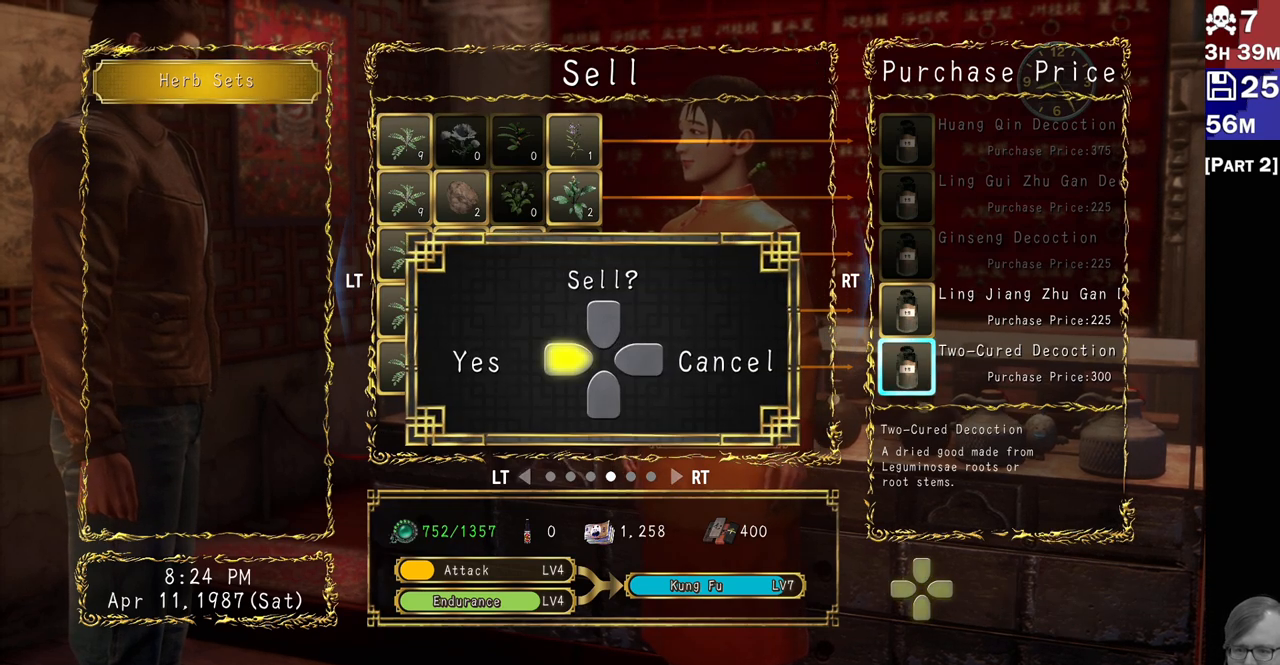
{"buttons": [], "left_stick": "center", "right_stick": "center", "events": []}
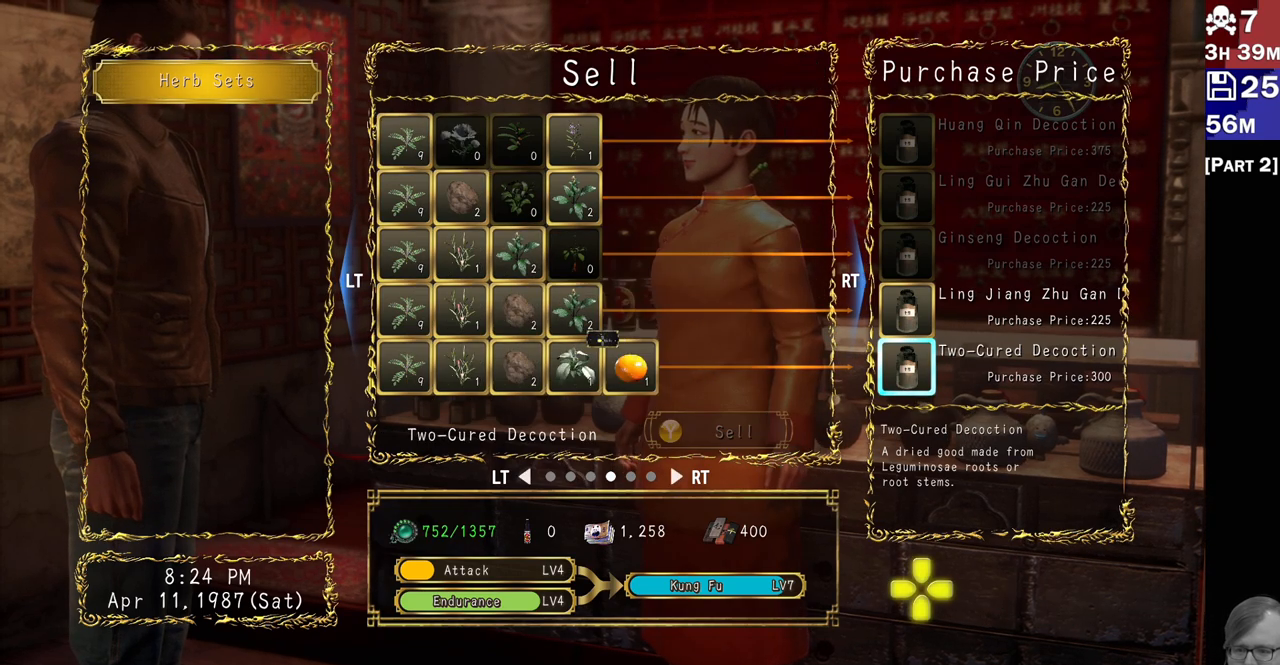
{"buttons": [], "left_stick": "center", "right_stick": "center", "events": []}
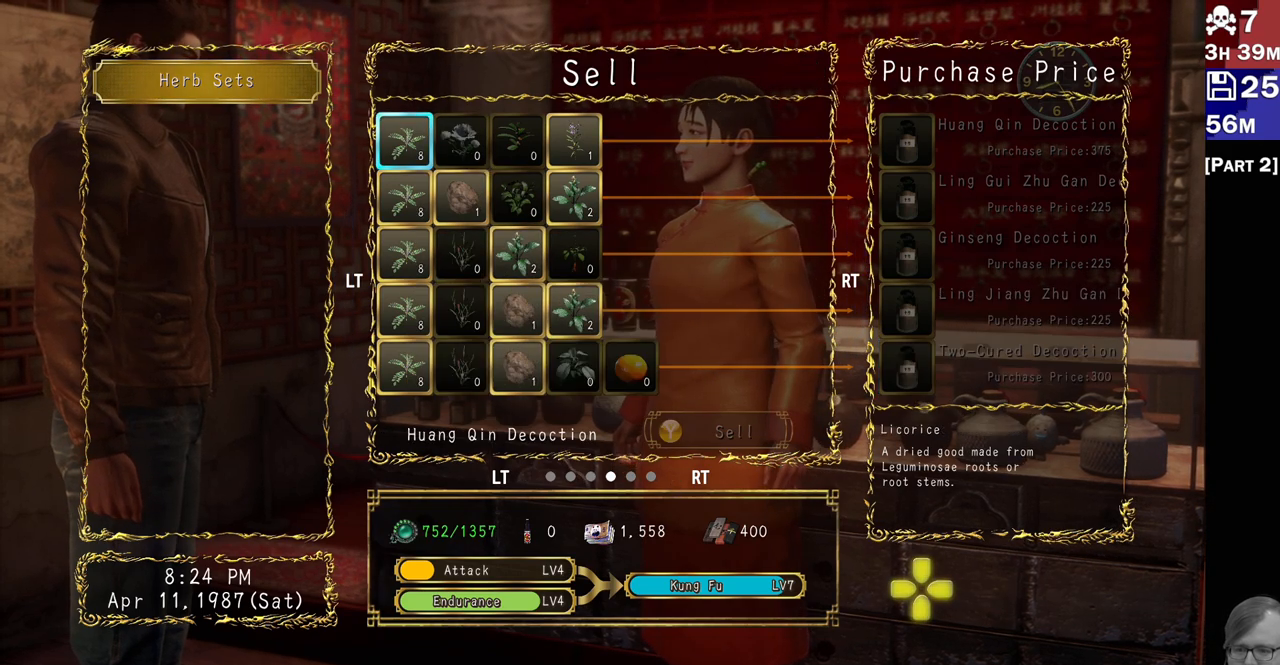
{"buttons": [], "left_stick": "center", "right_stick": "center", "events": [[417, "DPAD_DOWN", "down"], [483, "DPAD_DOWN", "up"]]}
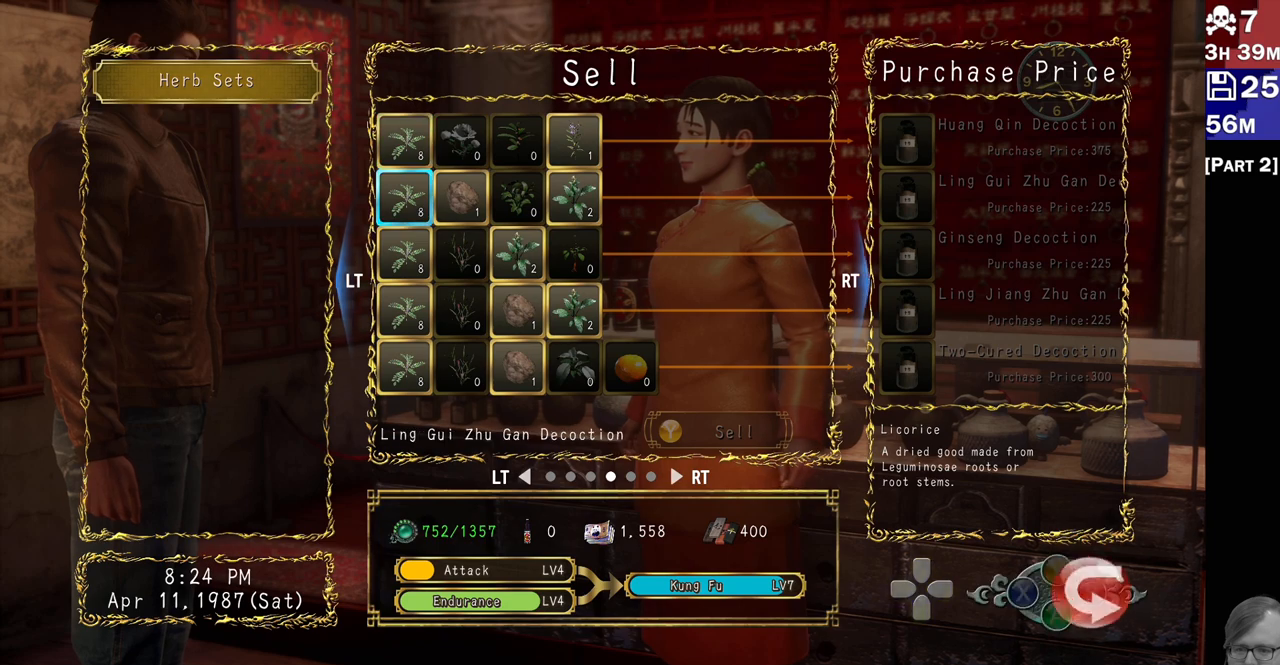
{"buttons": [], "left_stick": "center", "right_stick": "center"}
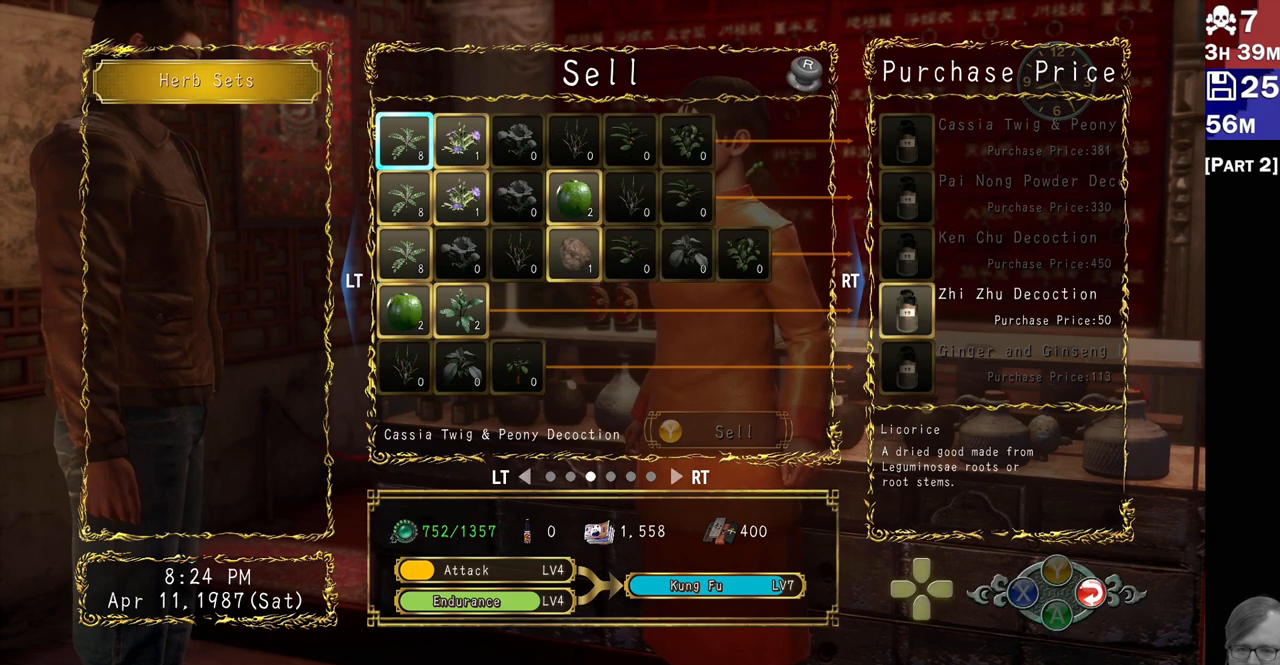
{"buttons": [], "left_stick": "center", "right_stick": "center", "events": []}
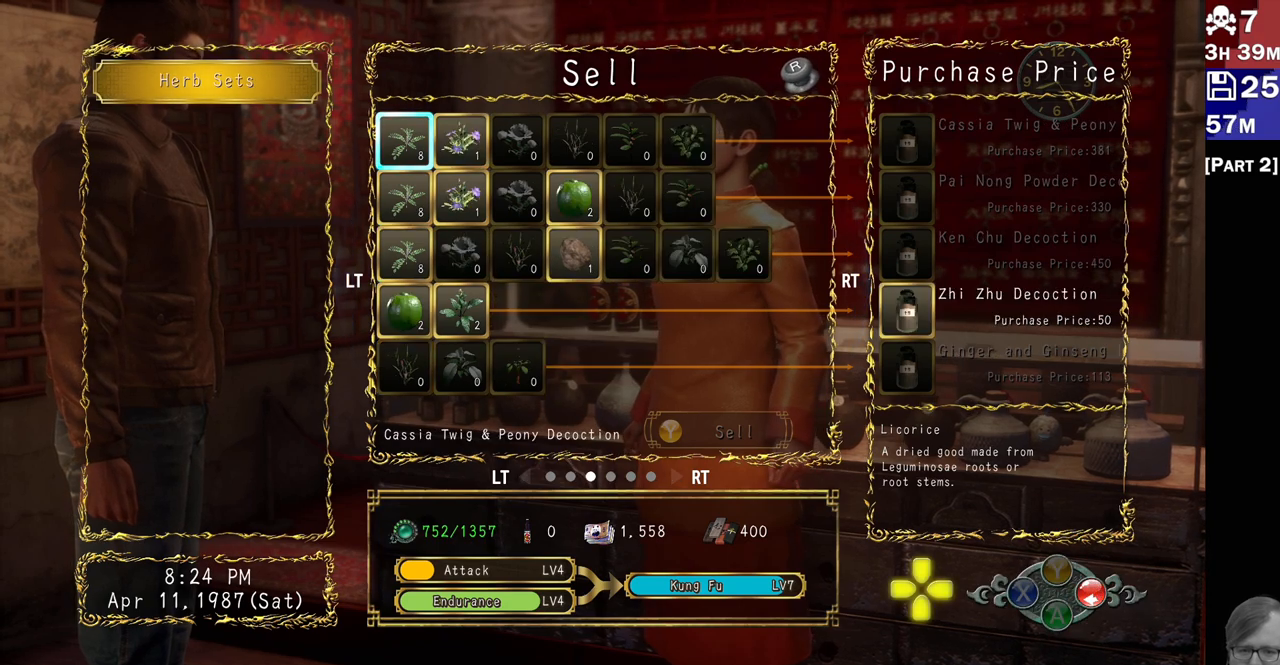
{"buttons": [], "left_stick": "center", "right_stick": "center"}
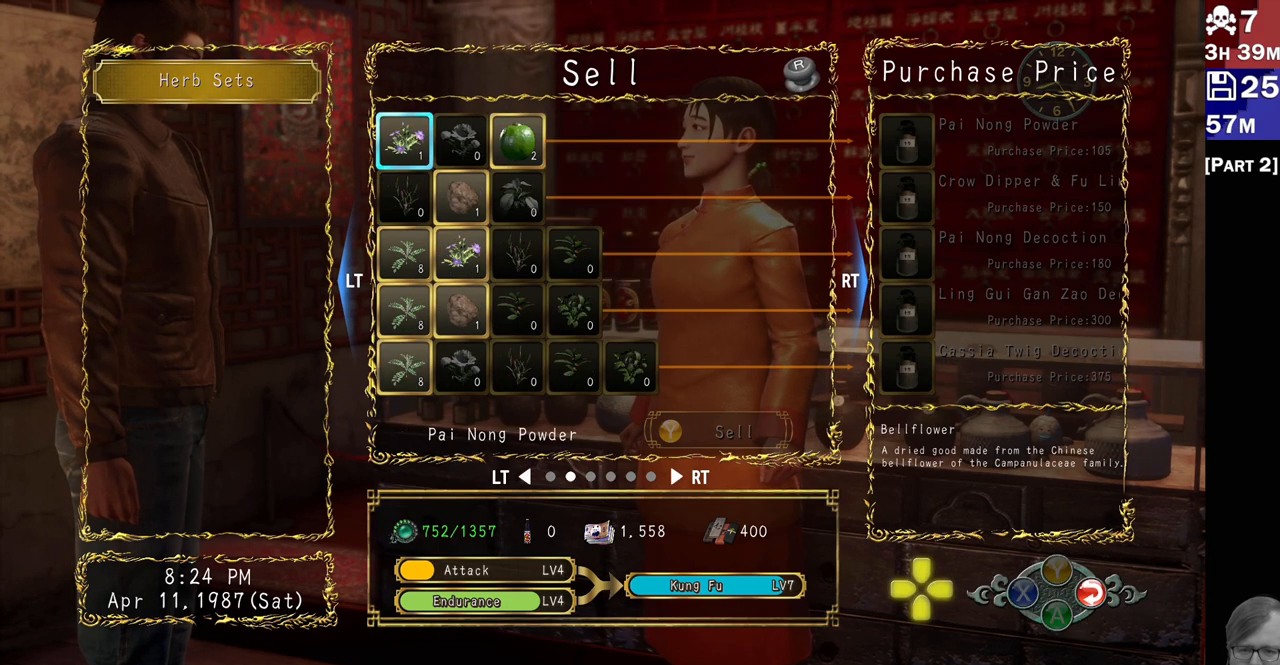
{"buttons": [], "left_stick": "center", "right_stick": "center"}
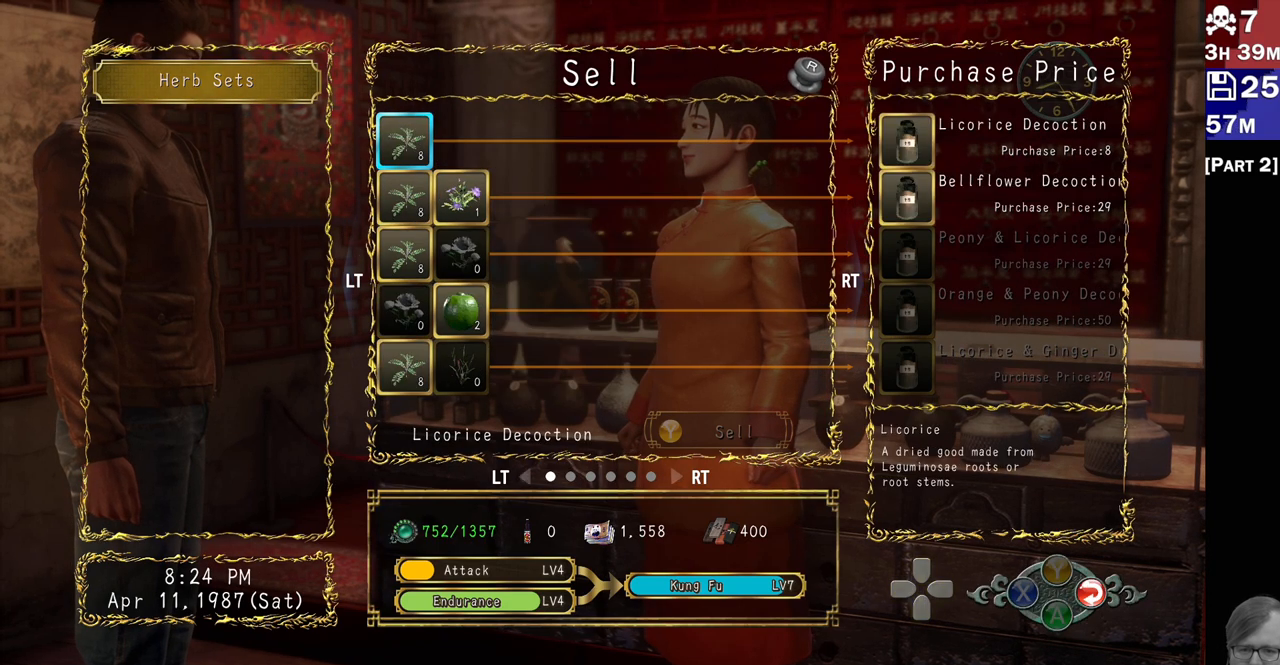
{"buttons": [], "left_stick": "center", "right_stick": "center", "events": []}
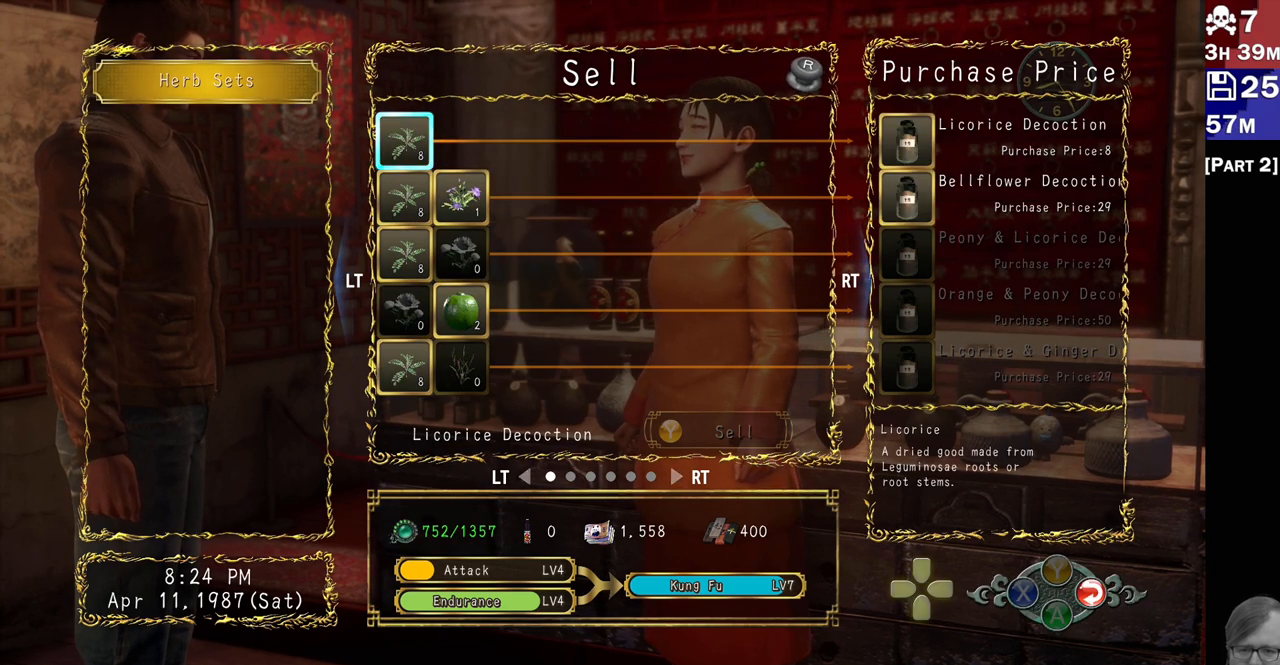
{"buttons": ["R2"], "left_stick": "center", "right_stick": "center"}
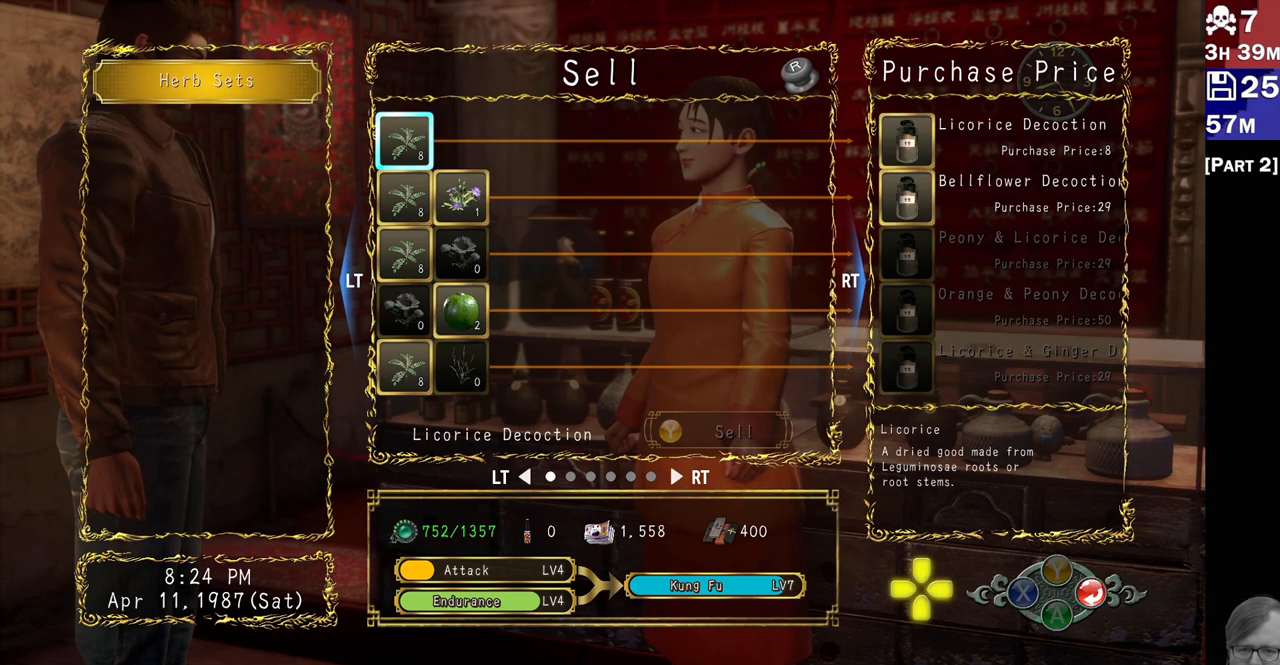
{"buttons": ["R2"], "left_stick": "center", "right_stick": "center", "events": [[33, "R2", "up"], [117, "R2", "down"], [200, "R2", "up"], [267, "R2", "down"], [367, "R2", "up"], [500, "R2", "down"]]}
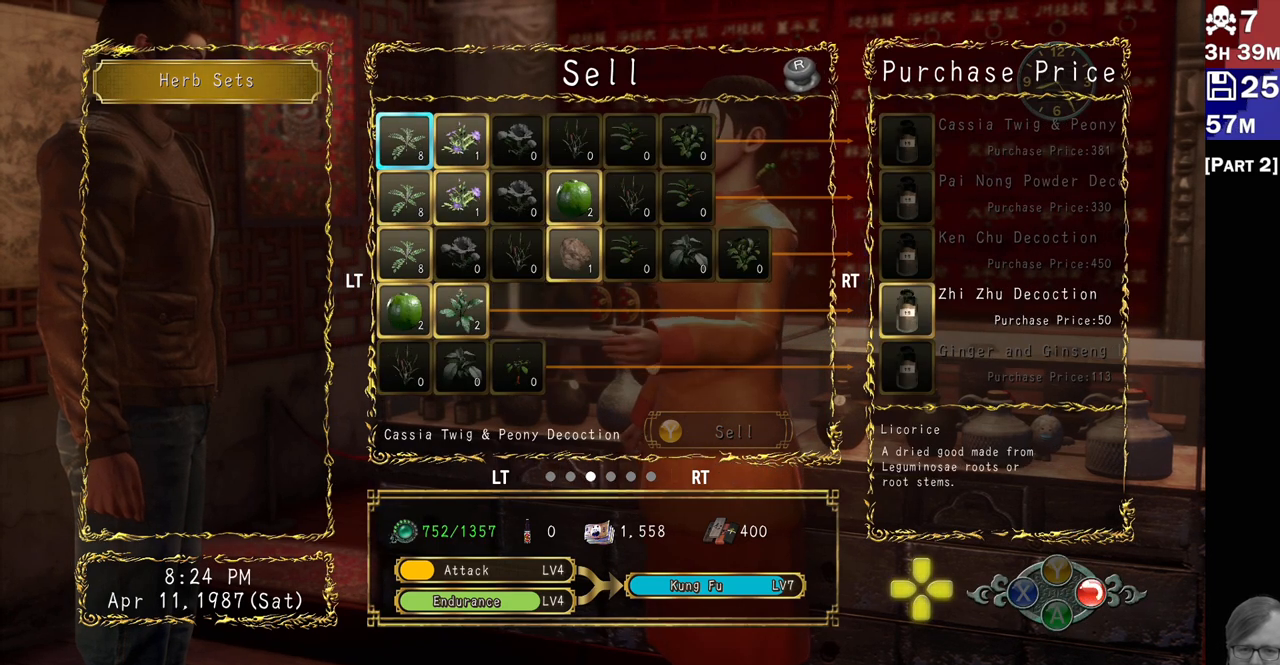
{"buttons": ["R2"], "left_stick": "center", "right_stick": "center", "events": [[133, "R2", "up"], [167, "R2", "down"], [283, "R2", "up"], [383, "R2", "down"]]}
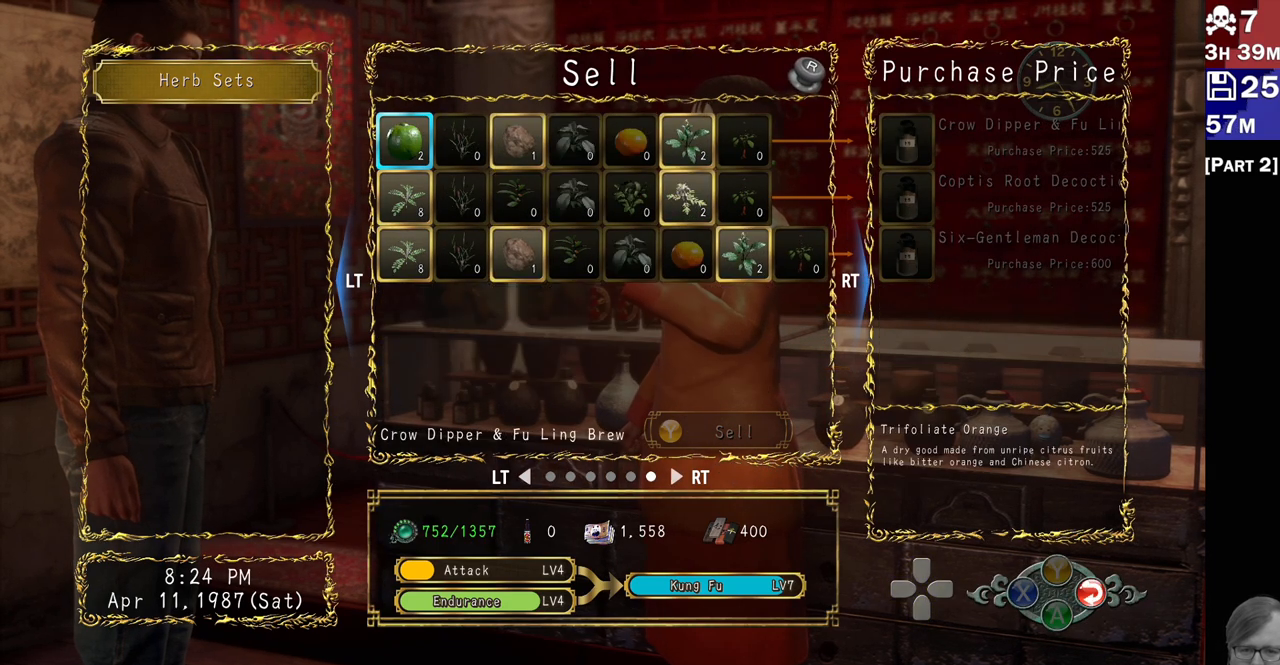
{"buttons": [], "left_stick": "center", "right_stick": "center", "events": [[17, "R2", "up"], [50, "R2", "down"], [183, "R2", "up"]]}
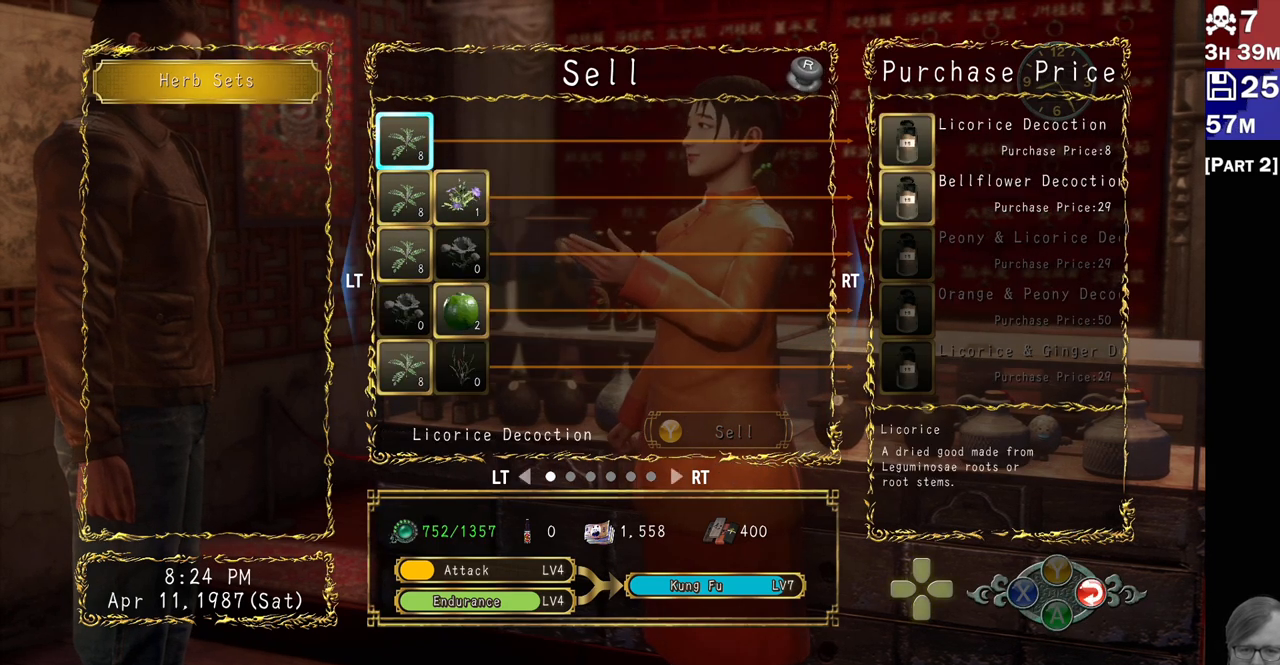
{"buttons": [], "left_stick": "center", "right_stick": "center", "events": [[83, "L2", "down"], [283, "L2", "up"]]}
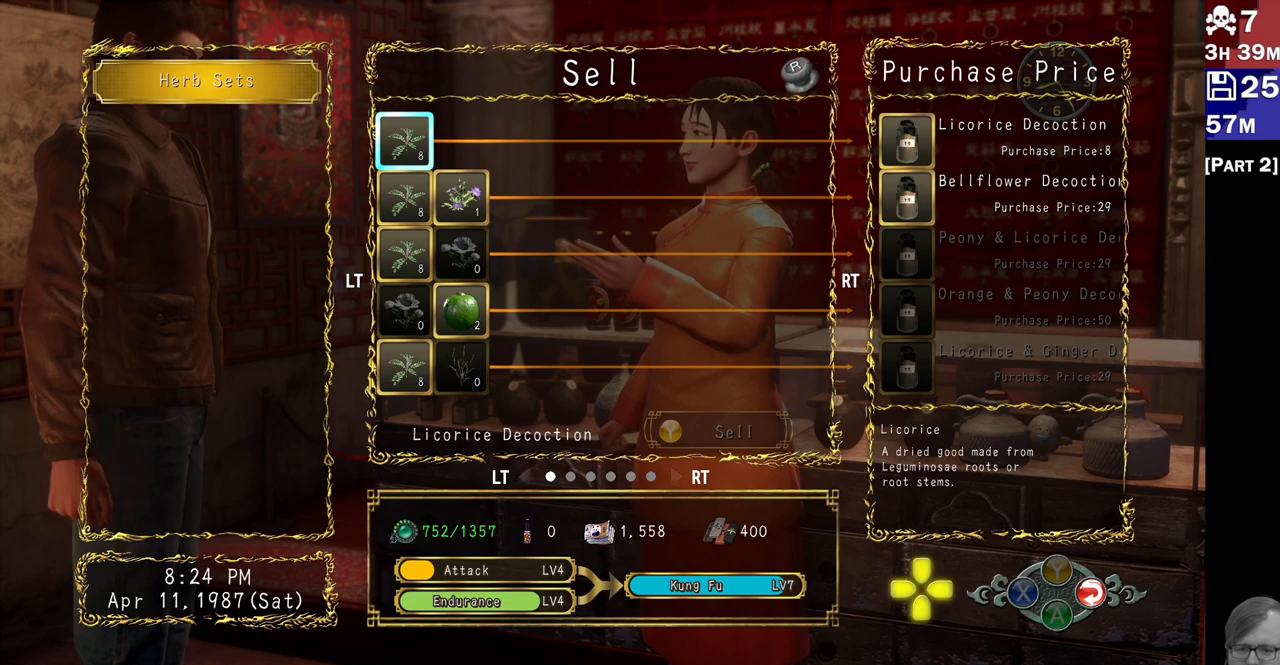
{"buttons": ["CIRCLE"], "left_stick": "center", "right_stick": "center", "events": [[433, "CIRCLE", "down"]]}
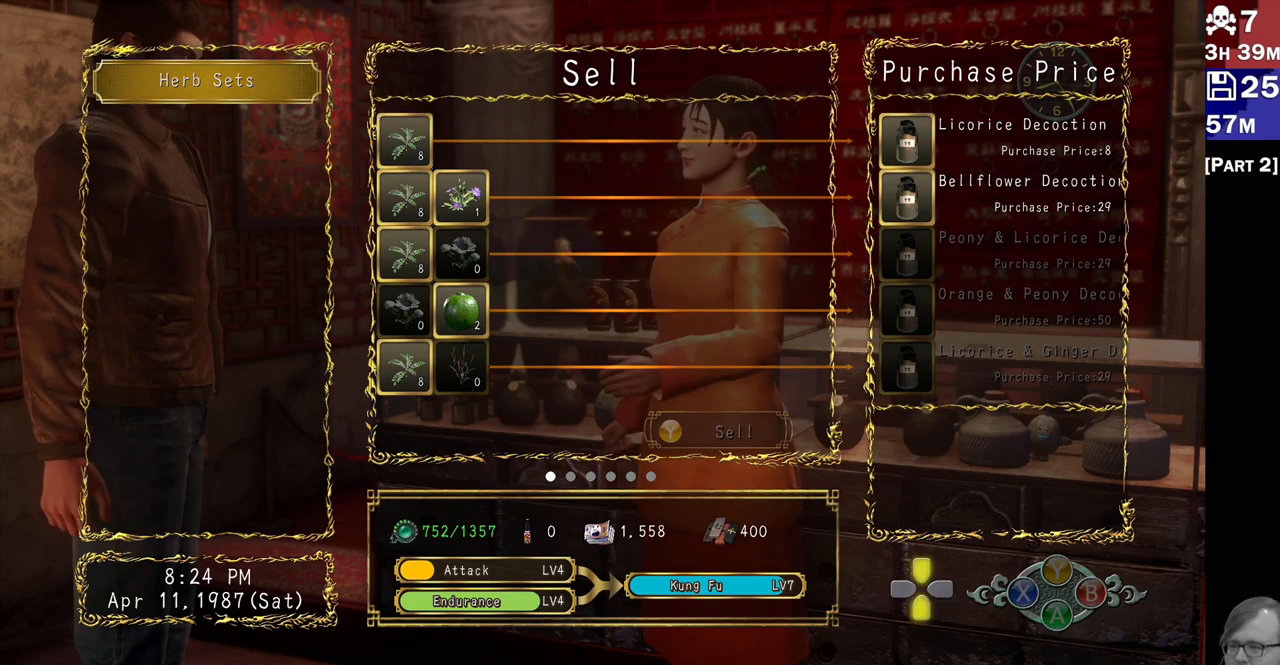
{"buttons": [], "left_stick": "center", "right_stick": "center", "events": [[17, "CIRCLE", "up"], [317, "CIRCLE", "down"], [400, "CIRCLE", "up"]]}
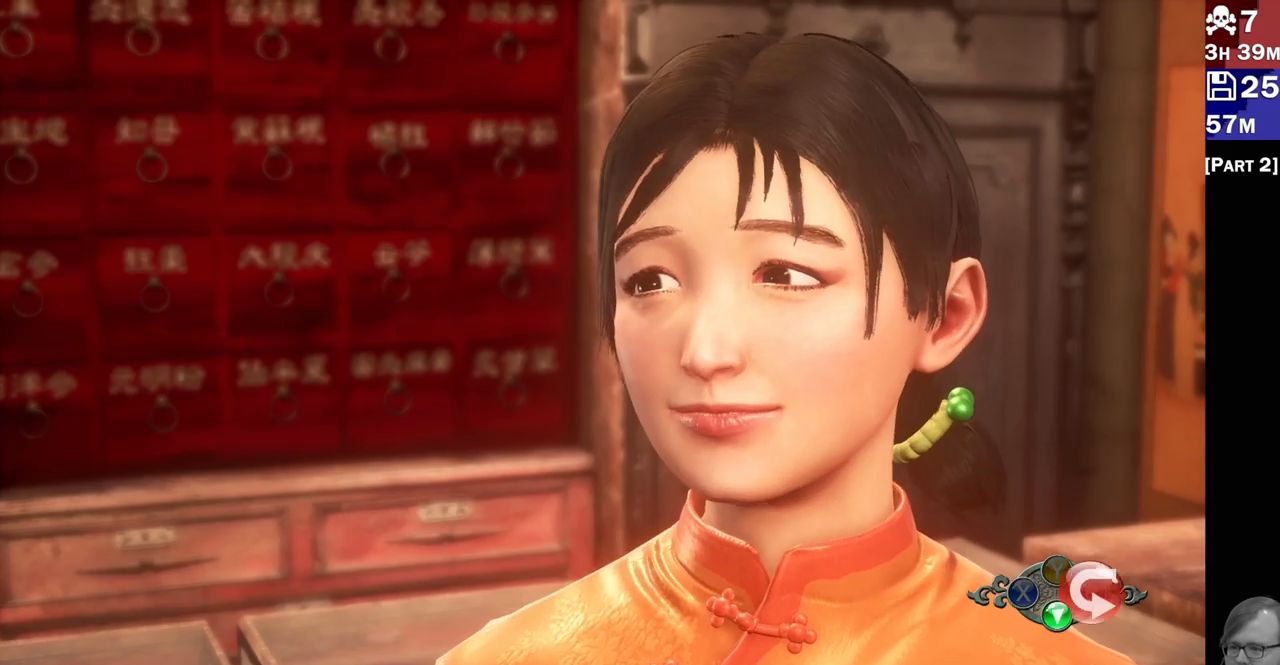
{"buttons": [], "left_stick": "center", "right_stick": "center", "events": []}
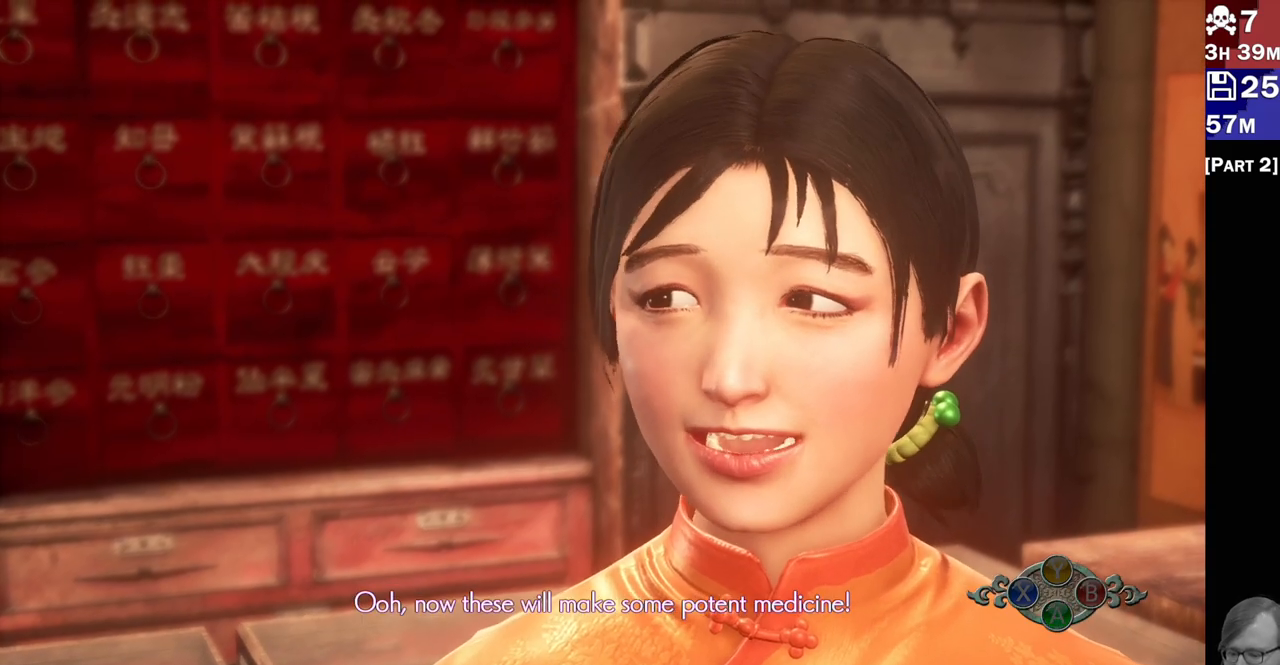
{"buttons": [], "left_stick": "center", "right_stick": "center", "events": []}
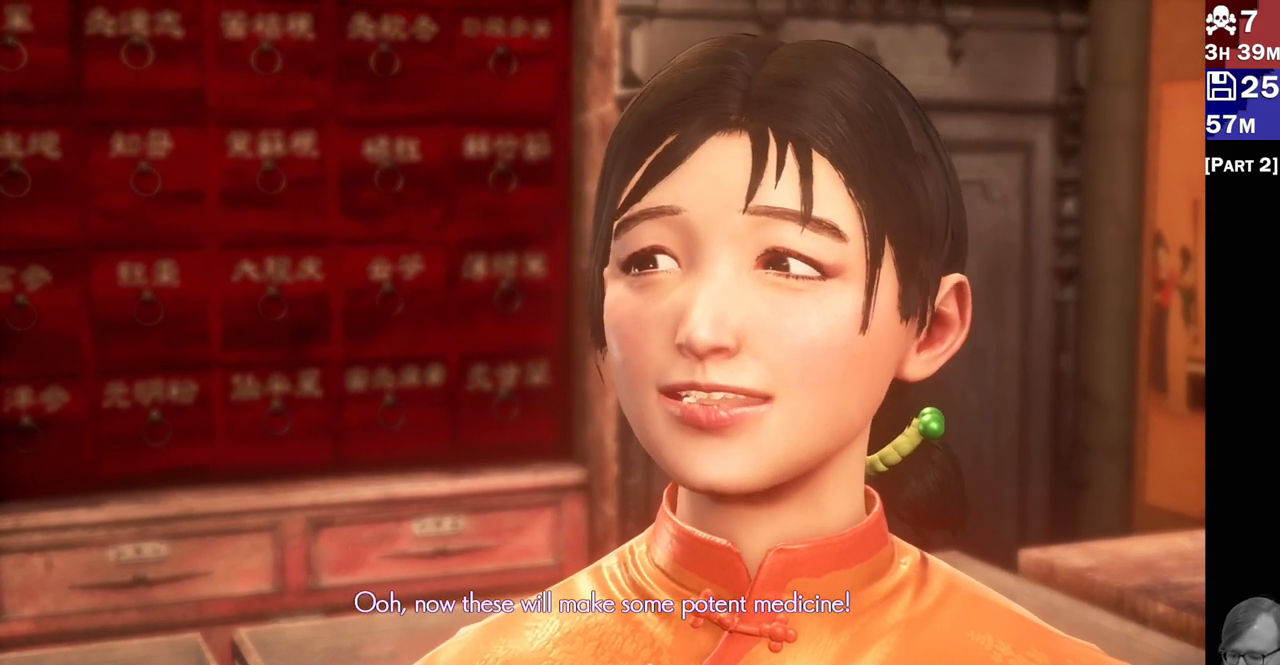
{"buttons": [], "left_stick": "center", "right_stick": "center", "events": []}
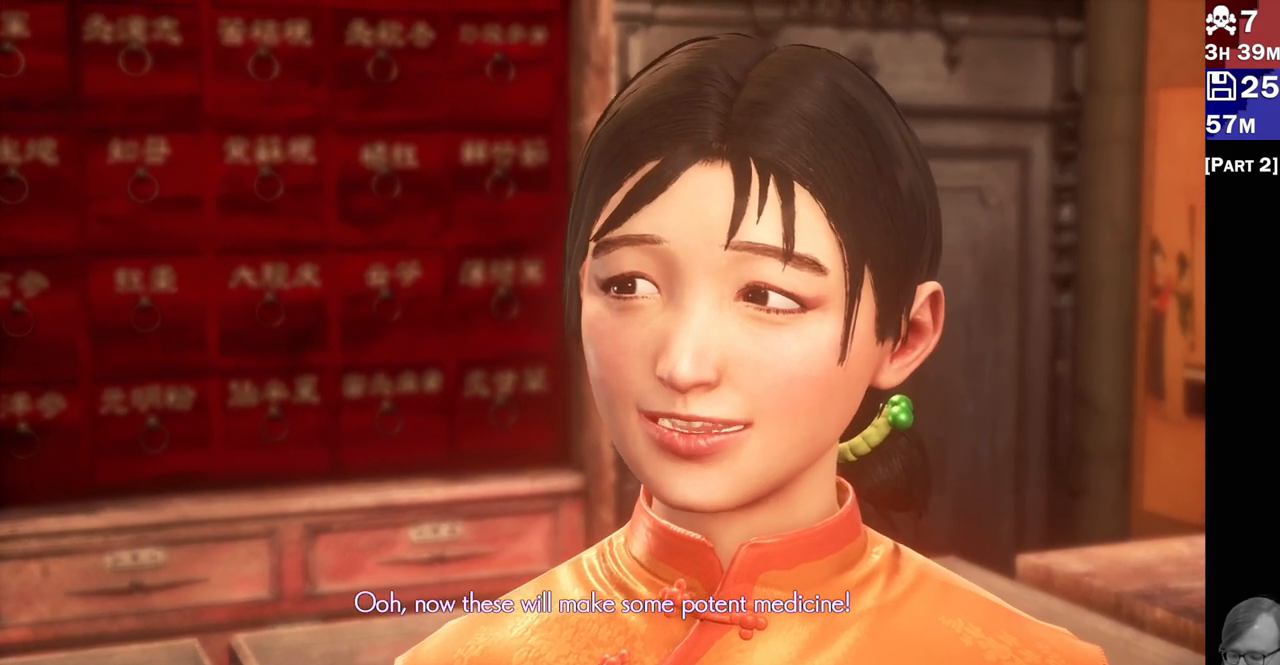
{"buttons": [], "left_stick": "center", "right_stick": "center", "events": []}
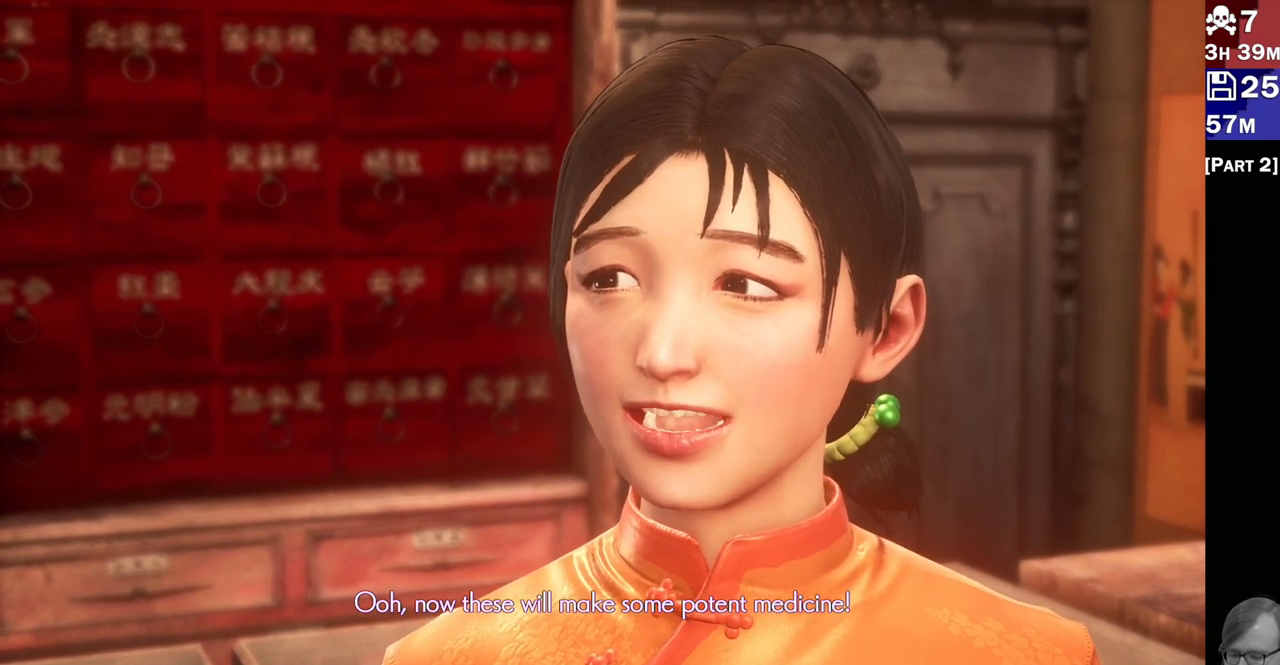
{"buttons": [], "left_stick": "center", "right_stick": "center", "events": []}
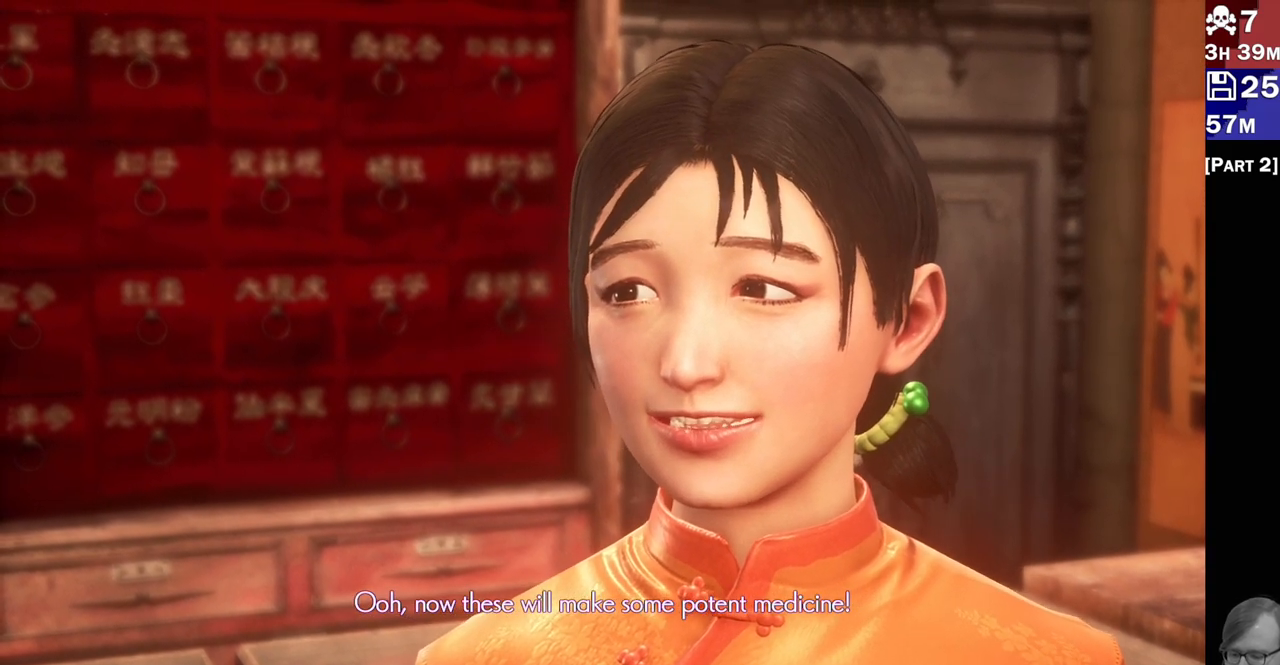
{"buttons": [], "left_stick": "center", "right_stick": "center", "events": []}
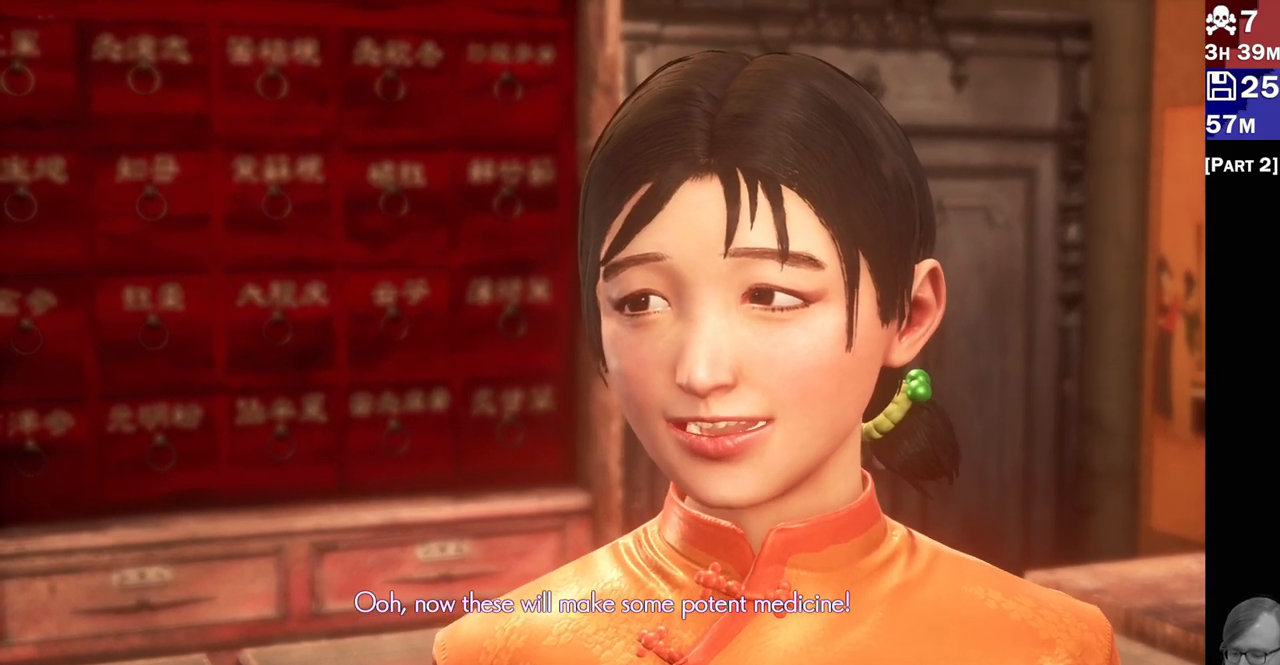
{"buttons": [], "left_stick": "center", "right_stick": "center", "events": []}
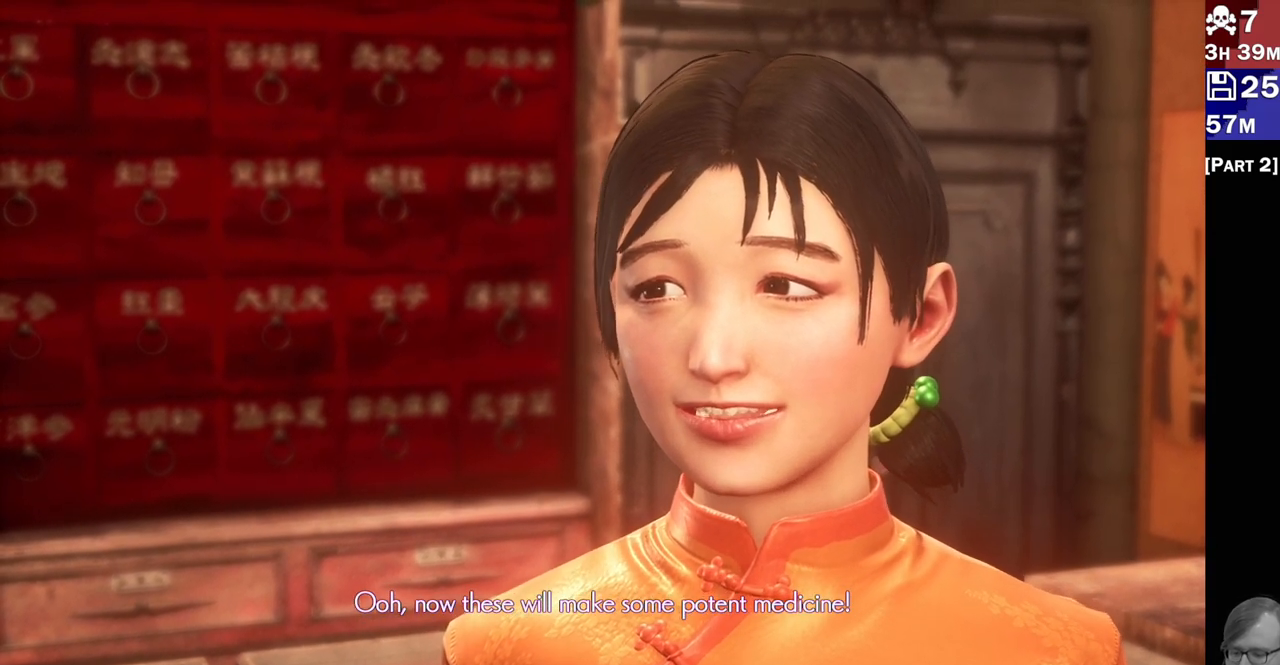
{"buttons": [], "left_stick": "center", "right_stick": "center", "events": []}
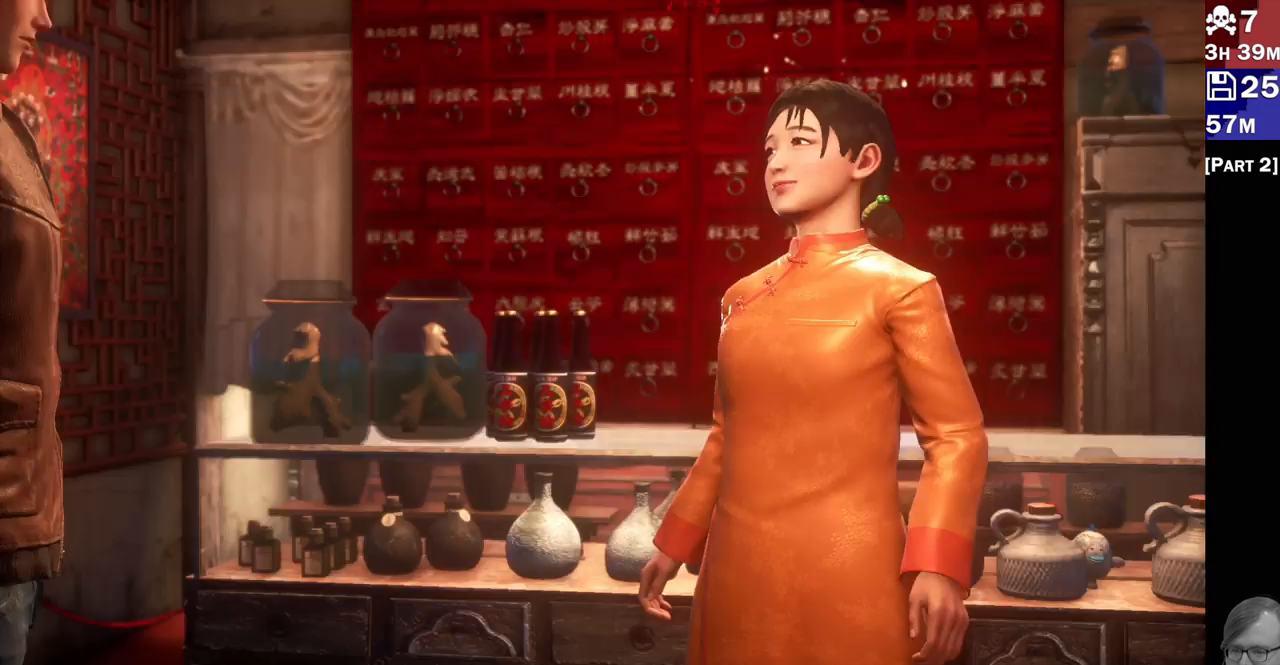
{"buttons": [], "left_stick": "center", "right_stick": "center", "events": []}